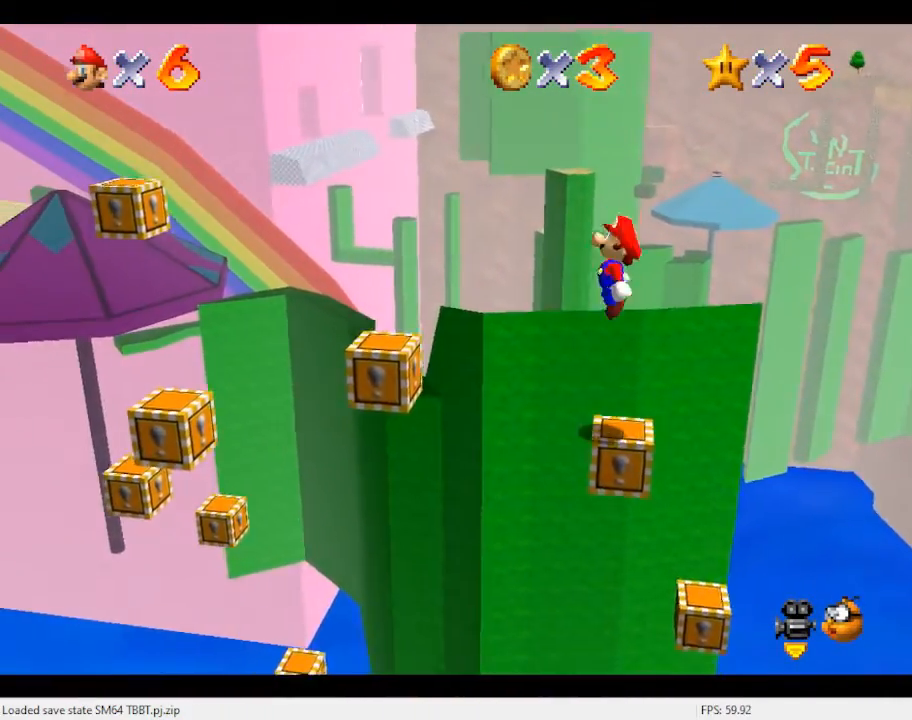
Gameplay with a controller (Nintendo layout); each line is a JSON object with the inputs held at the frame after it. "events" lists button and stick changes between this image and that frame as [ms after this image, input, new state], when the widget could be followed in between. Not read: L3 R3.
{"buttons": ["A", "B"], "left_stick": "center", "events": [[300, "left_stick", "center"], [500, "B", "down"]]}
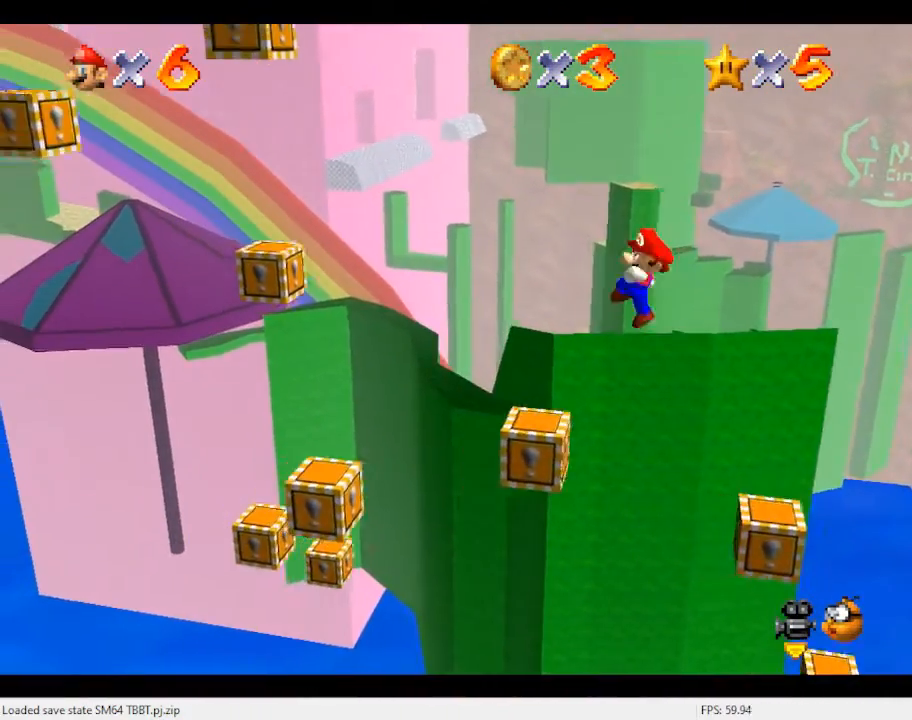
{"buttons": [], "left_stick": "center", "events": [[133, "A", "up"], [133, "B", "up"], [333, "left_stick", "right"], [500, "left_stick", "center"]]}
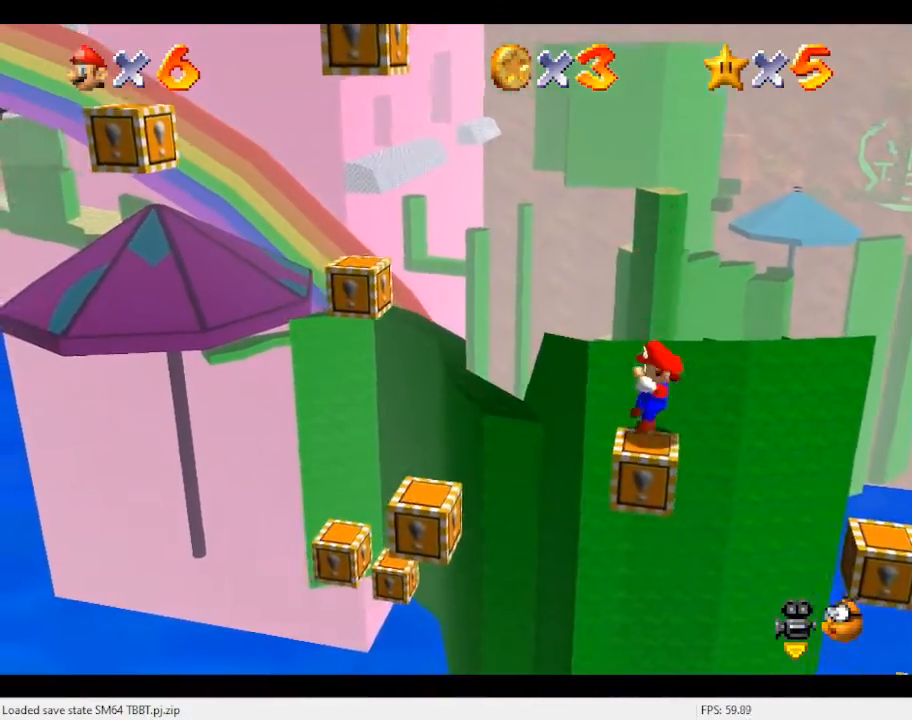
{"buttons": [], "left_stick": "center", "events": []}
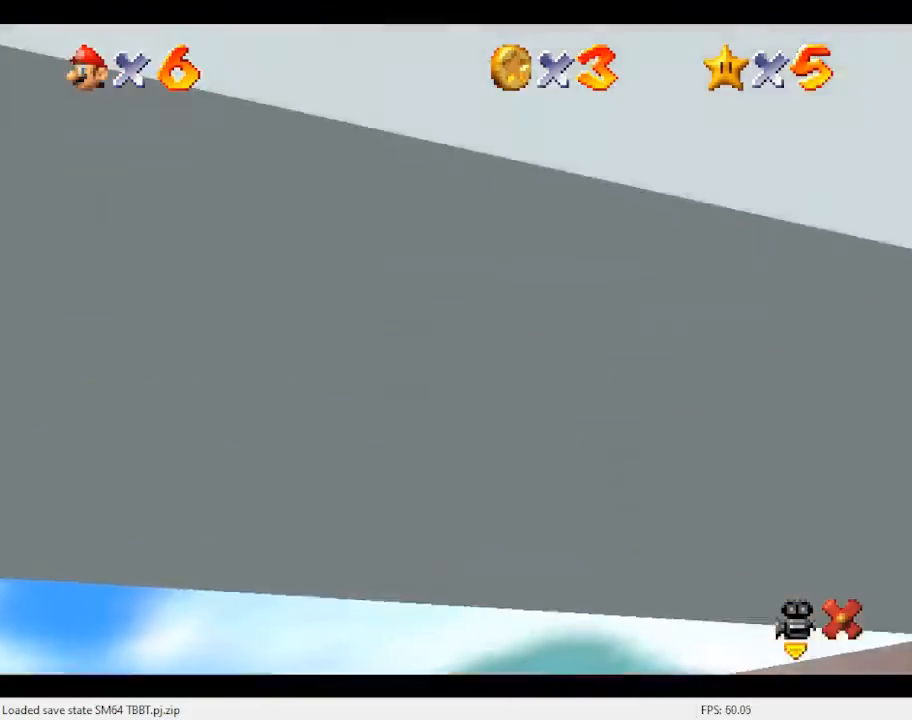
{"buttons": [], "left_stick": "center", "events": []}
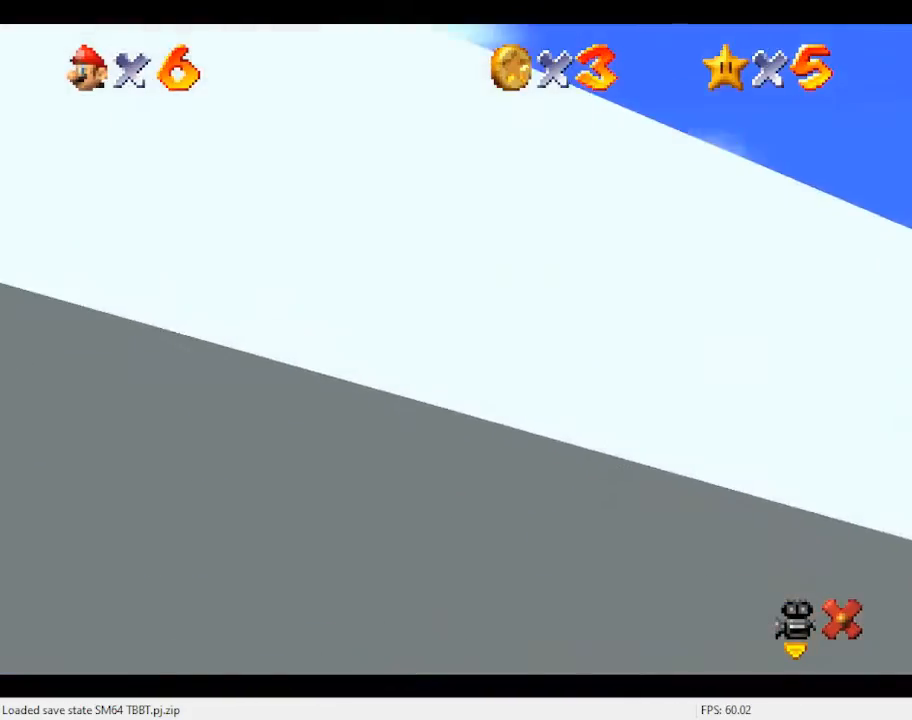
{"buttons": [], "left_stick": "center", "events": []}
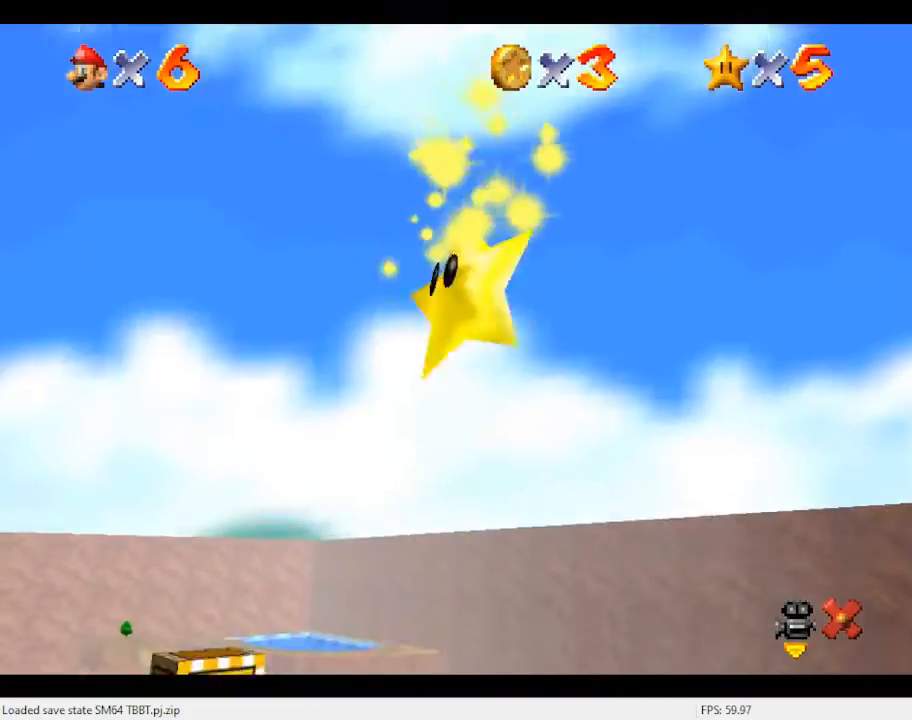
{"buttons": [], "left_stick": "center", "events": []}
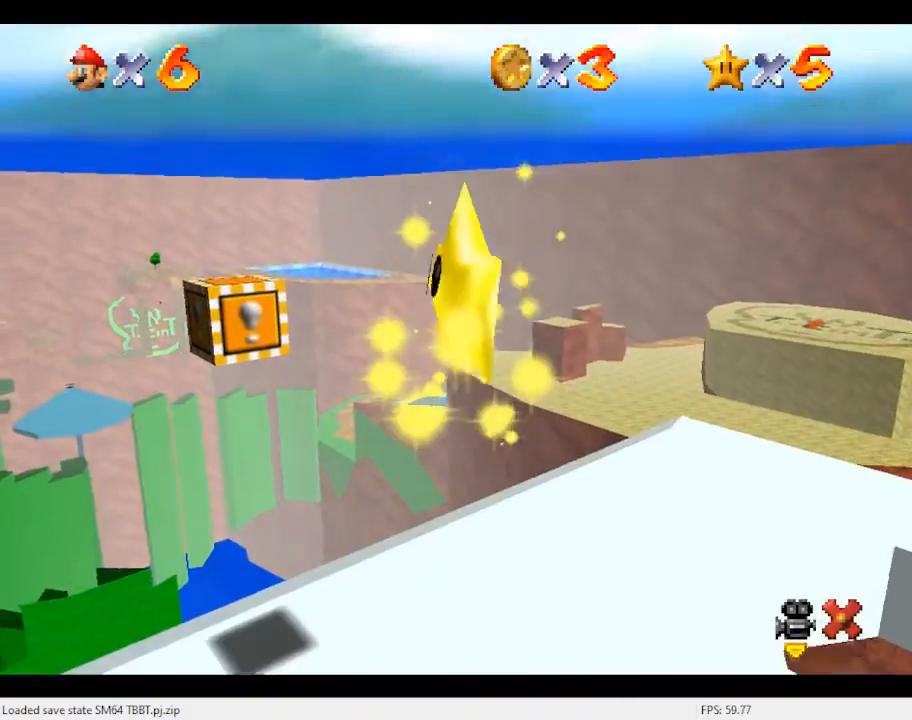
{"buttons": [], "left_stick": "center", "events": []}
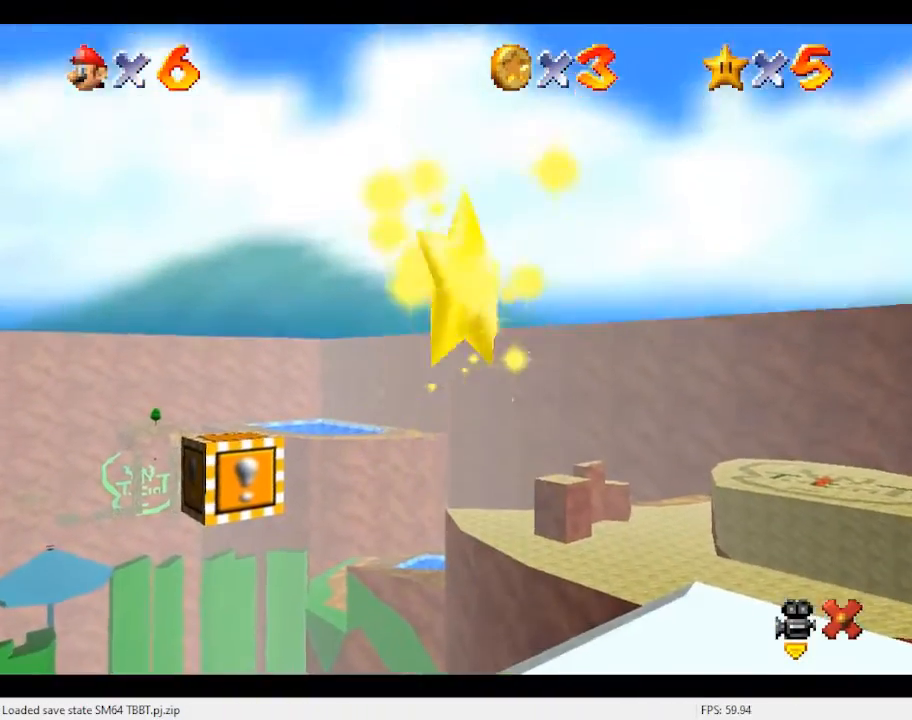
{"buttons": [], "left_stick": "center", "events": []}
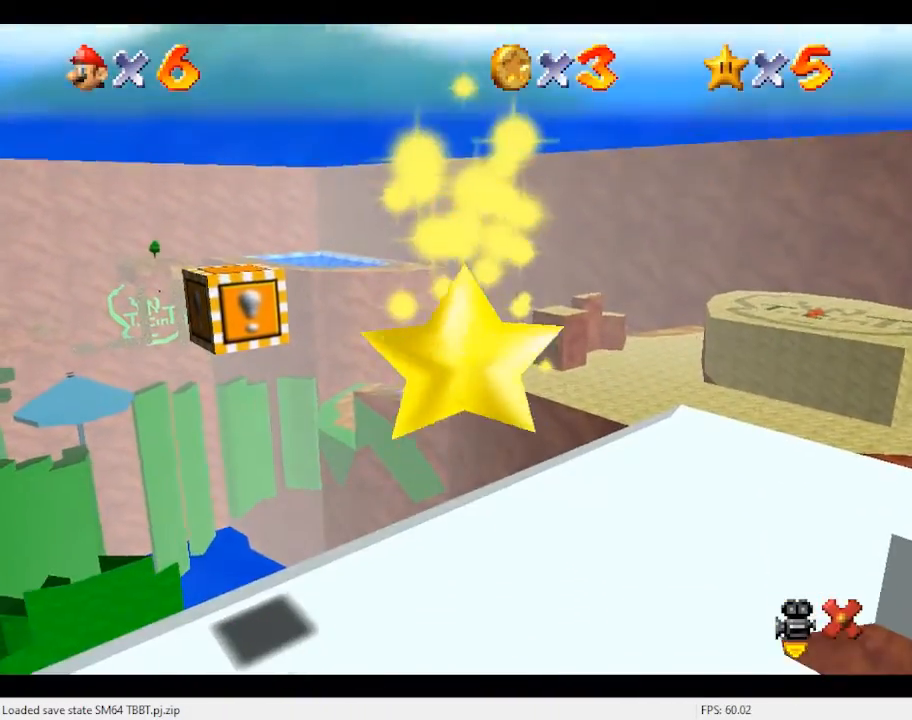
{"buttons": [], "left_stick": "center", "events": []}
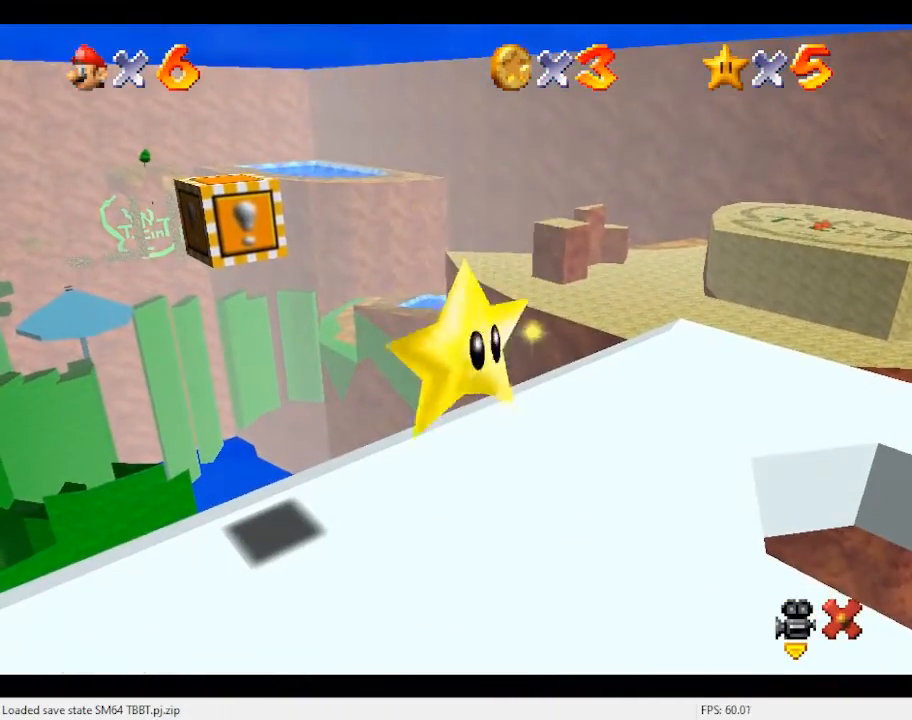
{"buttons": [], "left_stick": "center", "events": []}
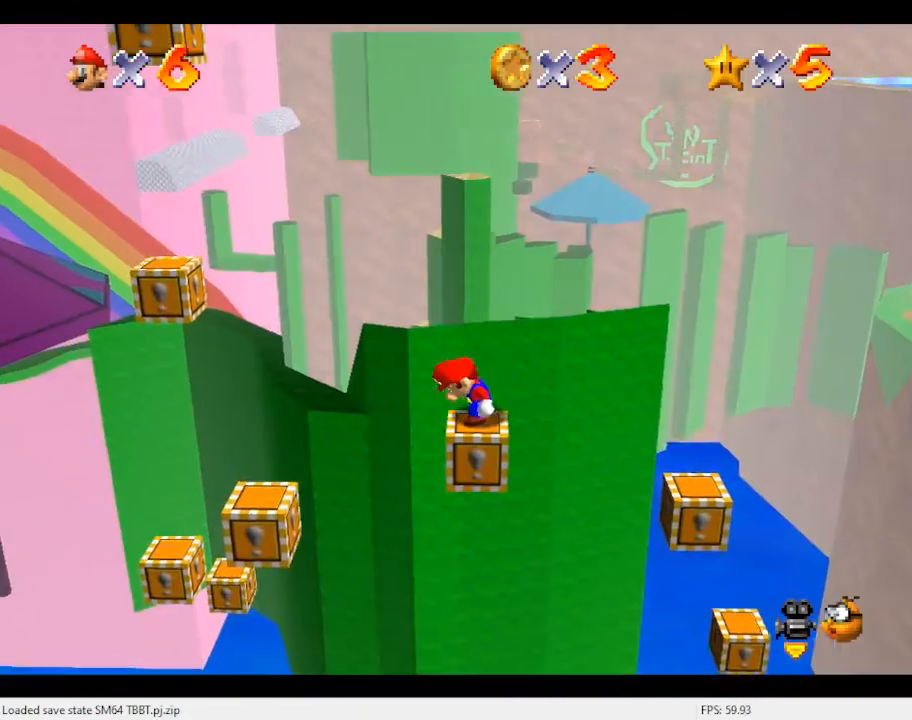
{"buttons": [], "left_stick": "center", "events": []}
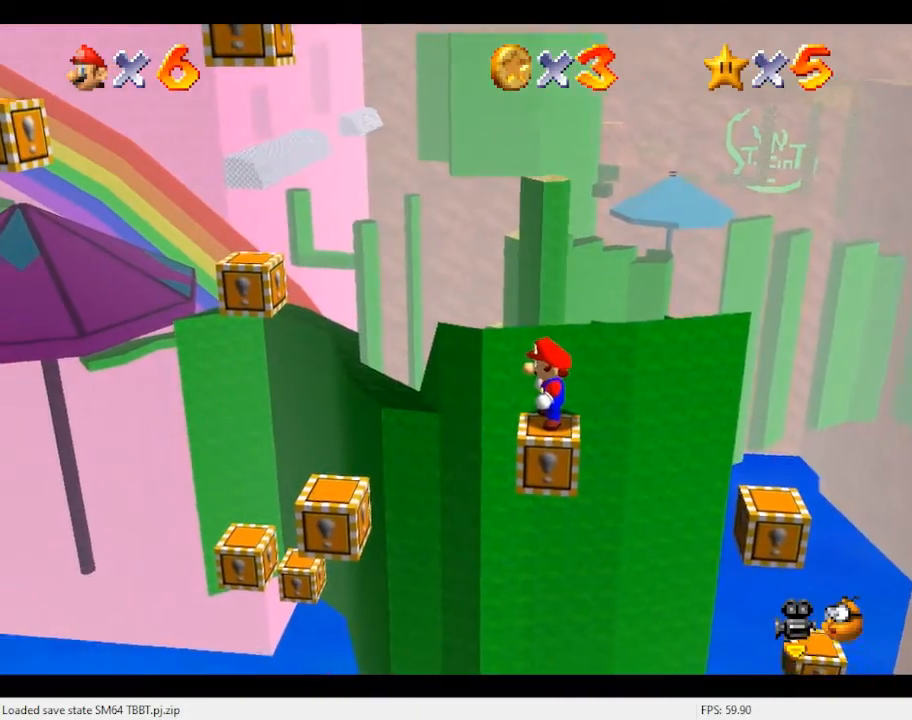
{"buttons": [], "left_stick": "center", "events": [[200, "A", "down"], [333, "A", "up"], [400, "left_stick", "down"], [500, "left_stick", "center"]]}
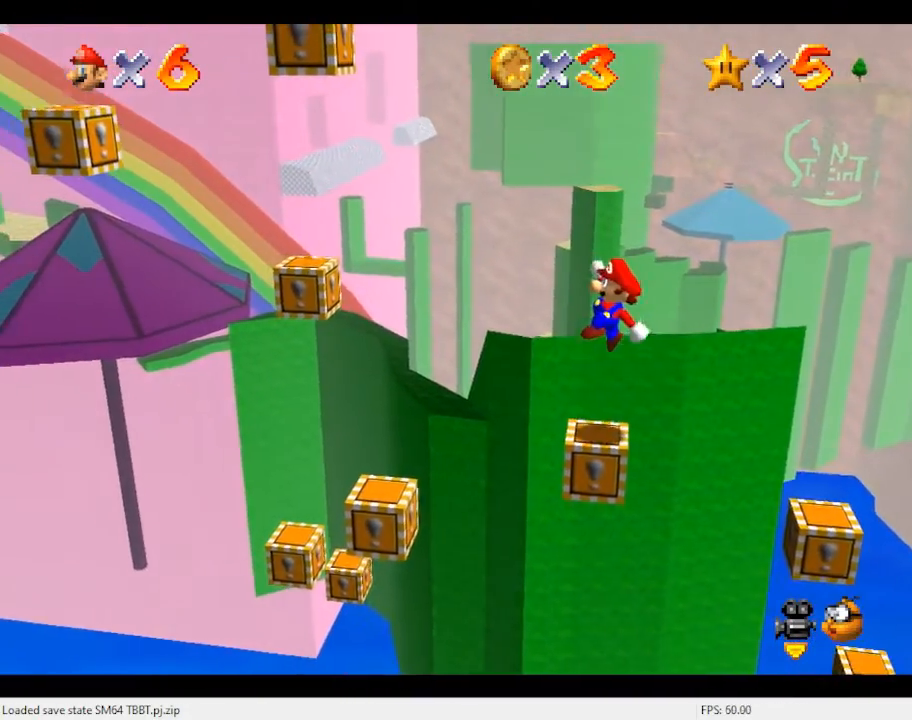
{"buttons": [], "left_stick": "center", "events": [[367, "C_RIGHT", "down"], [467, "C_RIGHT", "up"]]}
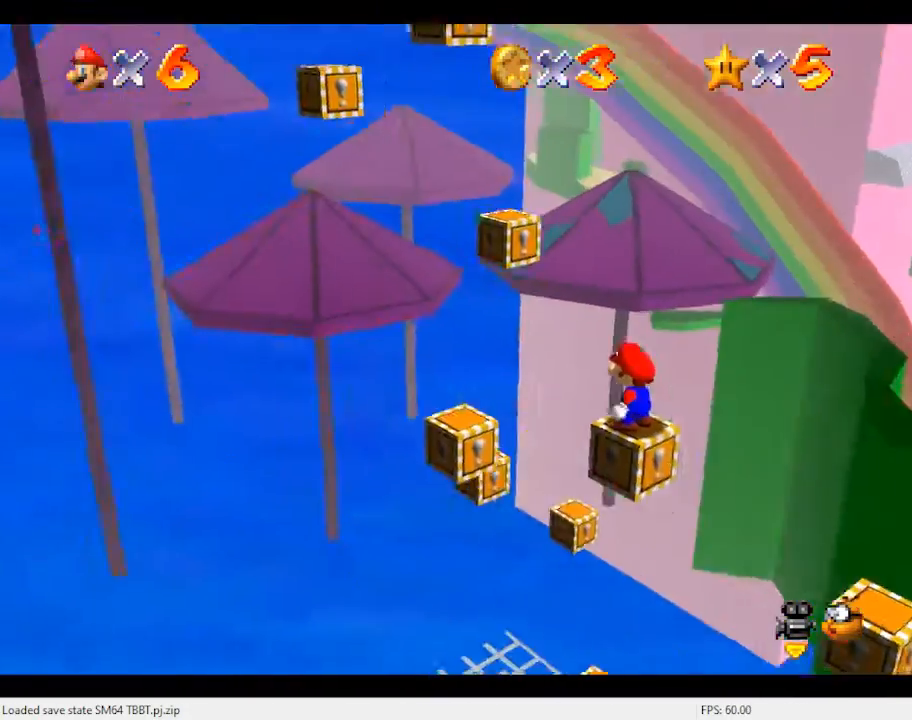
{"buttons": [], "left_stick": "center", "events": [[233, "C_RIGHT", "down"], [367, "C_RIGHT", "up"]]}
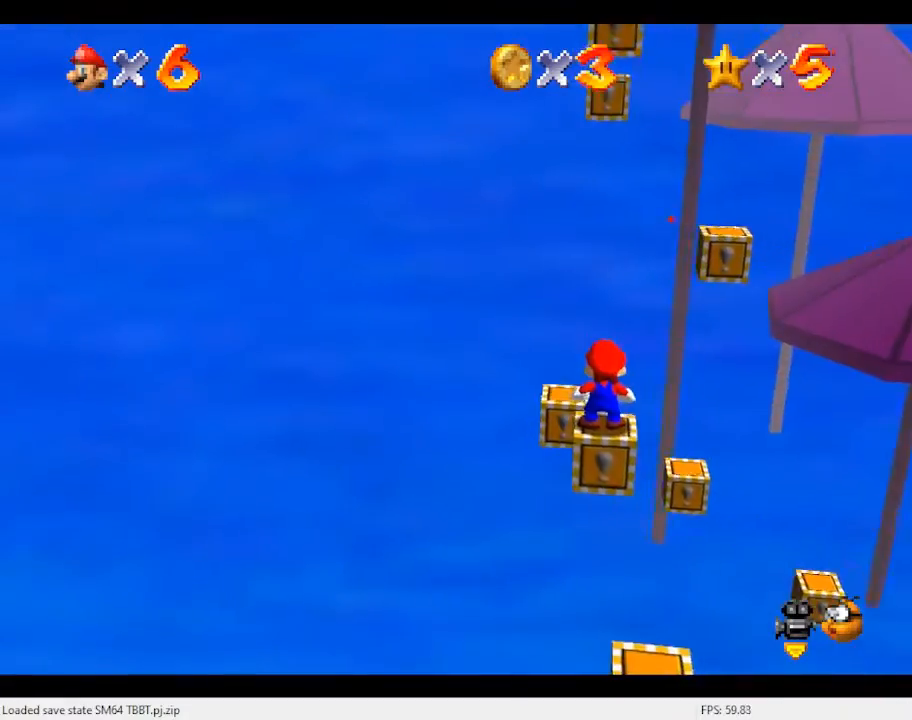
{"buttons": [], "left_stick": "center", "events": [[200, "C_RIGHT", "down"], [333, "C_RIGHT", "up"]]}
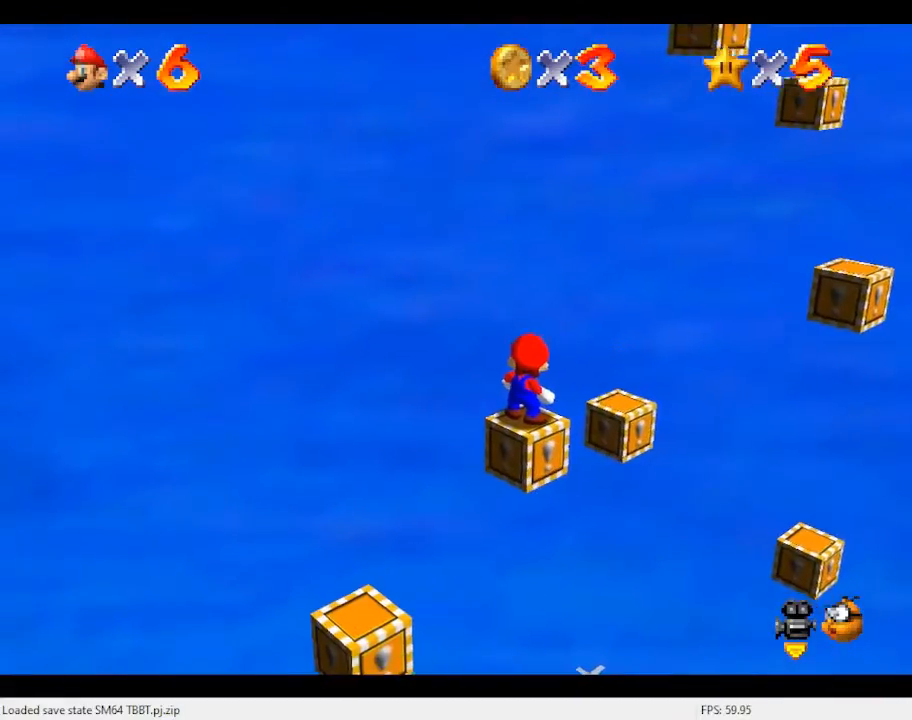
{"buttons": [], "left_stick": "center", "events": []}
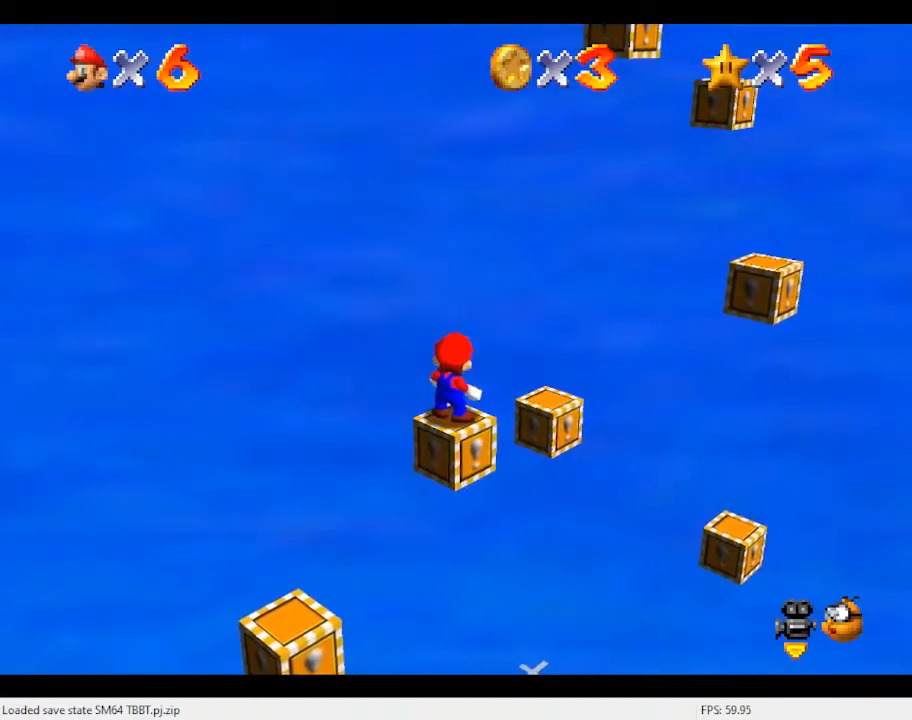
{"buttons": [], "left_stick": "center", "events": [[300, "C_LEFT", "down"], [400, "C_LEFT", "up"]]}
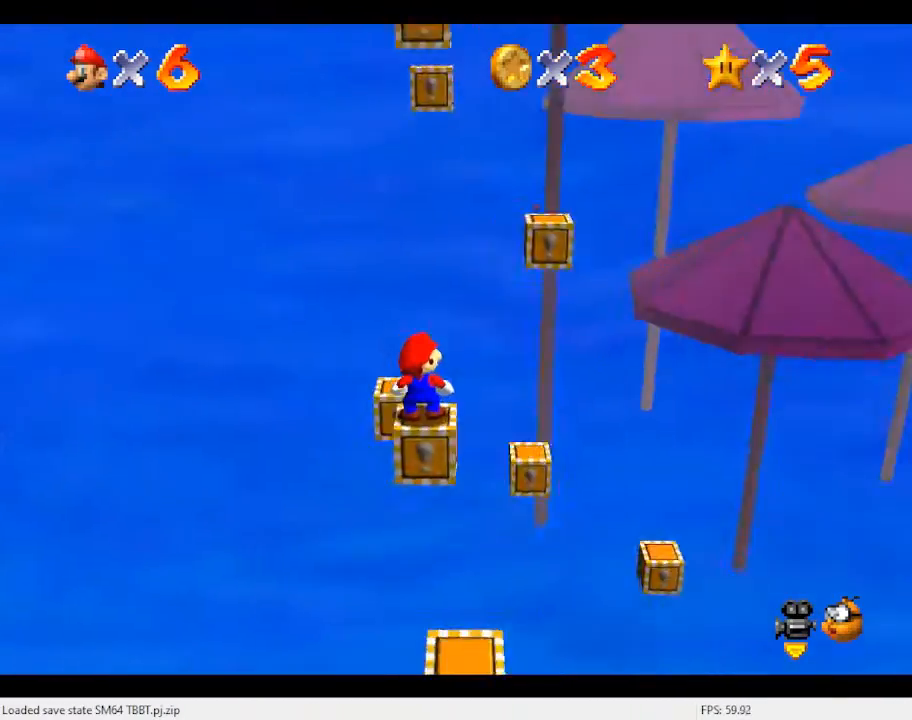
{"buttons": [], "left_stick": "center", "events": [[100, "C_LEFT", "down"], [233, "C_LEFT", "up"]]}
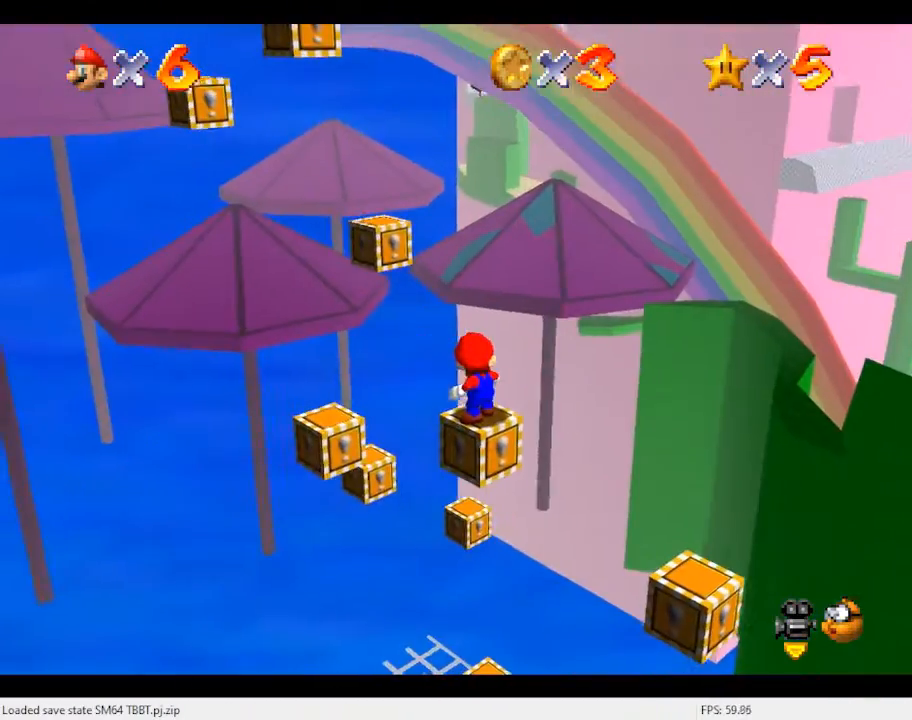
{"buttons": [], "left_stick": "center", "events": []}
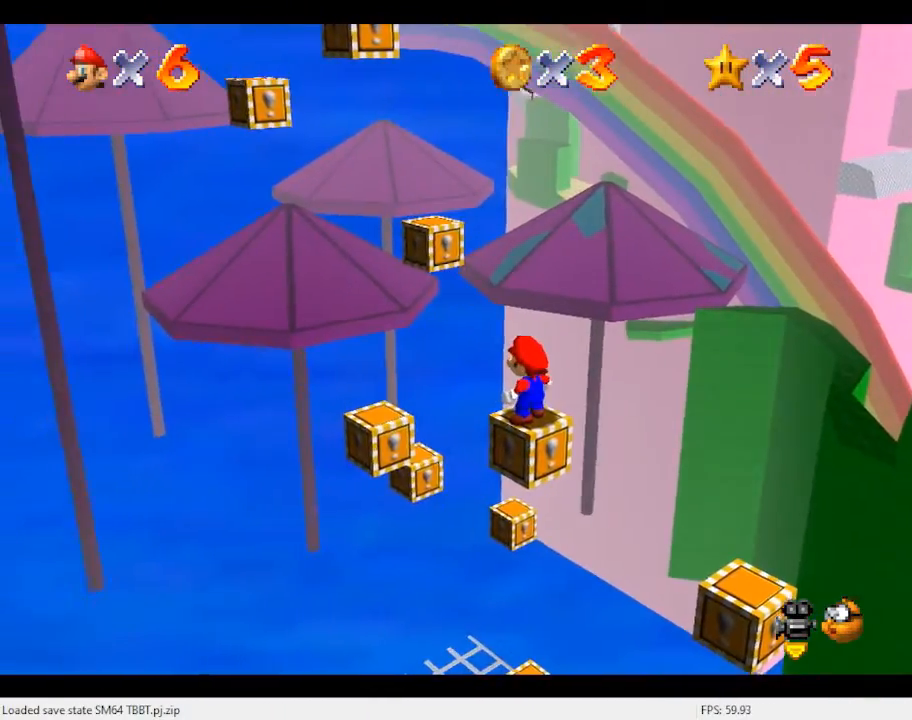
{"buttons": ["C_RIGHT"], "left_stick": "center", "events": [[233, "C_RIGHT", "down"], [333, "C_RIGHT", "up"], [467, "C_RIGHT", "down"]]}
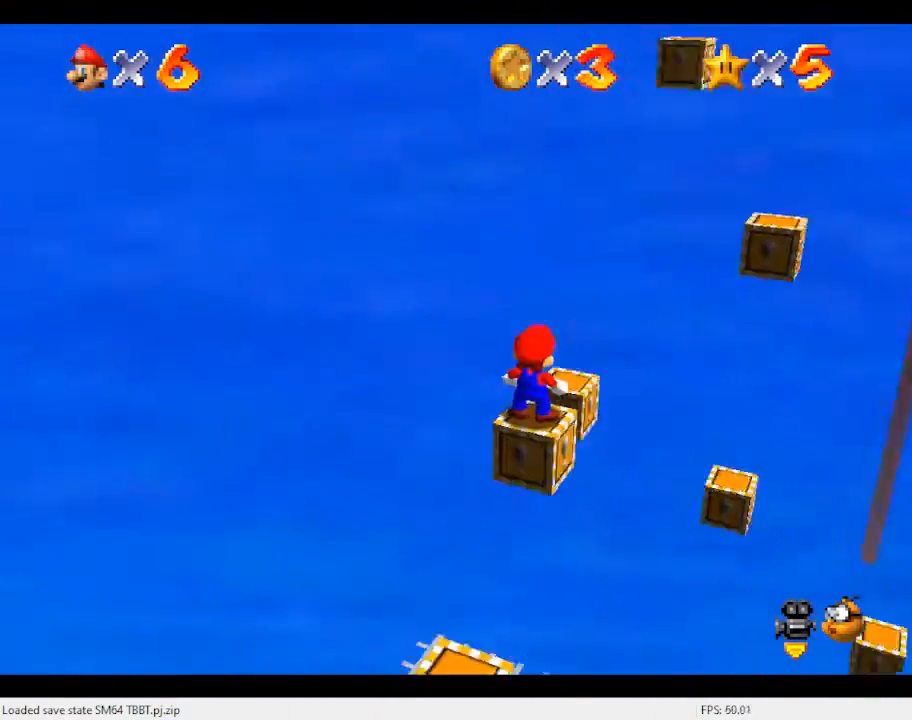
{"buttons": [], "left_stick": "center", "events": [[67, "C_RIGHT", "up"], [233, "C_RIGHT", "down"], [333, "C_RIGHT", "up"]]}
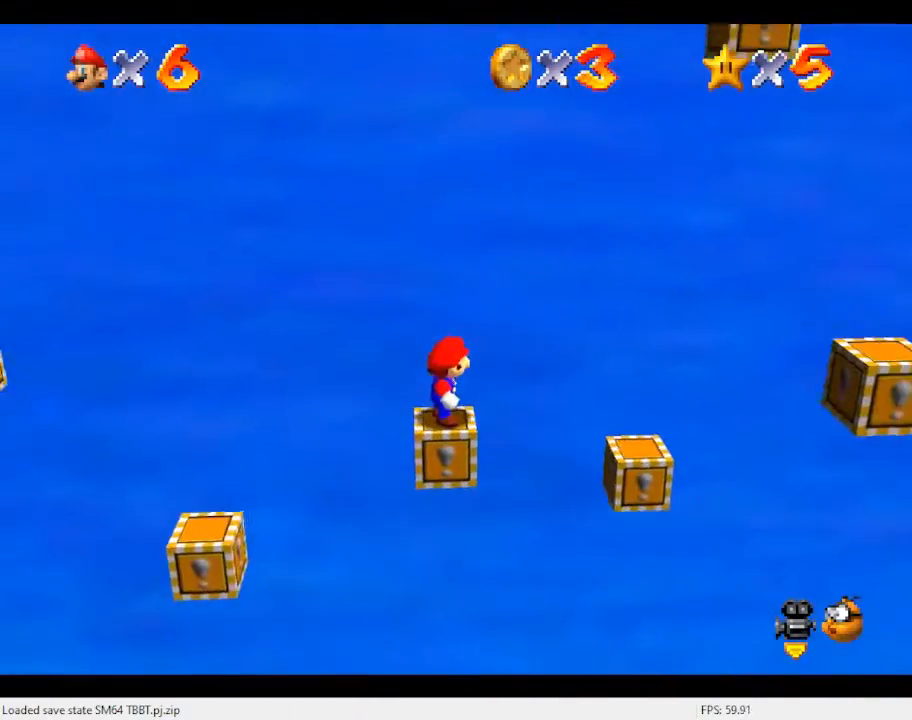
{"buttons": [], "left_stick": "center", "events": [[200, "A", "down"], [300, "A", "up"]]}
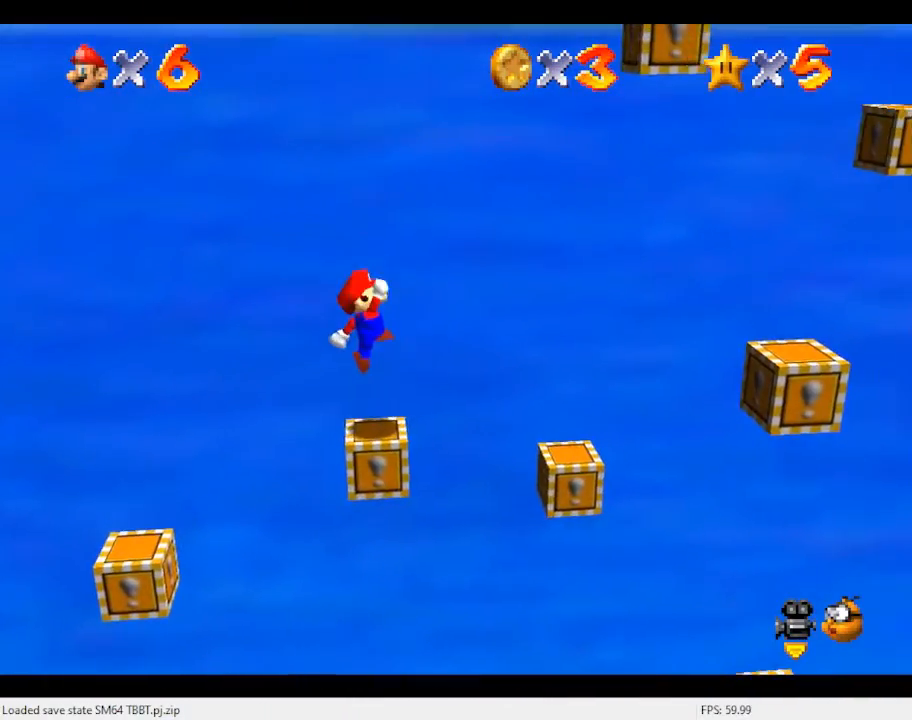
{"buttons": ["A"], "left_stick": "right", "events": [[300, "A", "down"], [300, "left_stick", "right"]]}
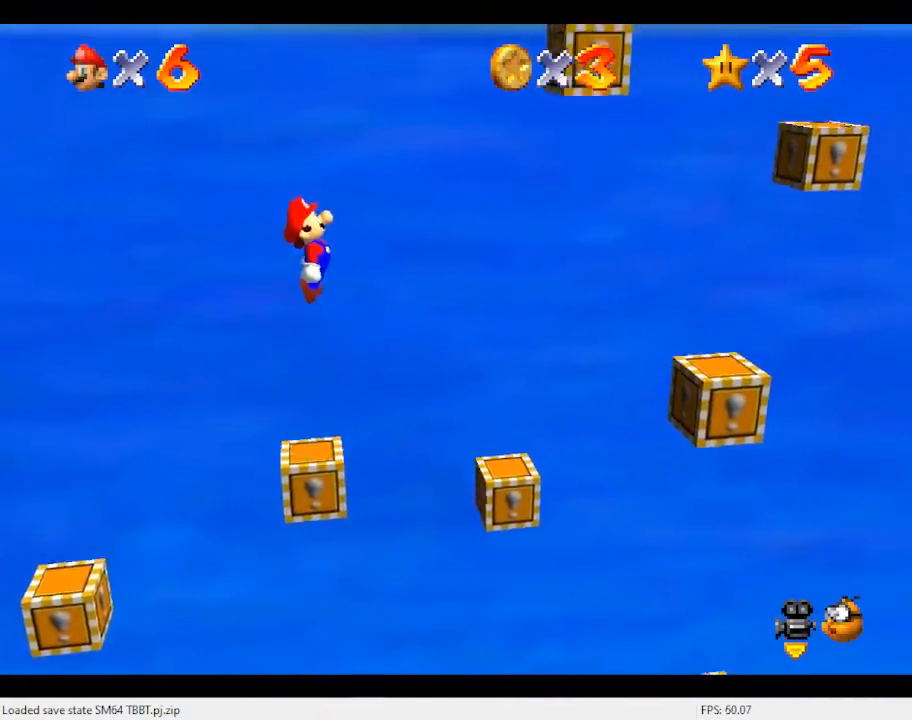
{"buttons": [], "left_stick": "up-left", "events": [[233, "A", "up"], [333, "left_stick", "up"], [400, "left_stick", "up-left"]]}
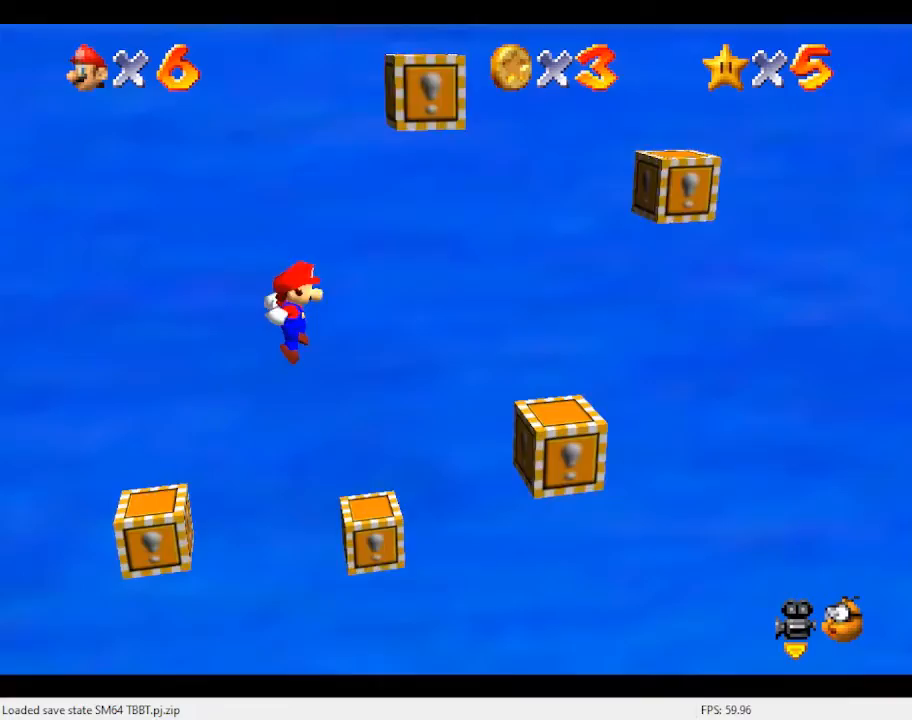
{"buttons": [], "left_stick": "center", "events": [[33, "left_stick", "center"], [167, "B", "down"], [233, "left_stick", "up-left"], [300, "B", "up"], [433, "left_stick", "center"]]}
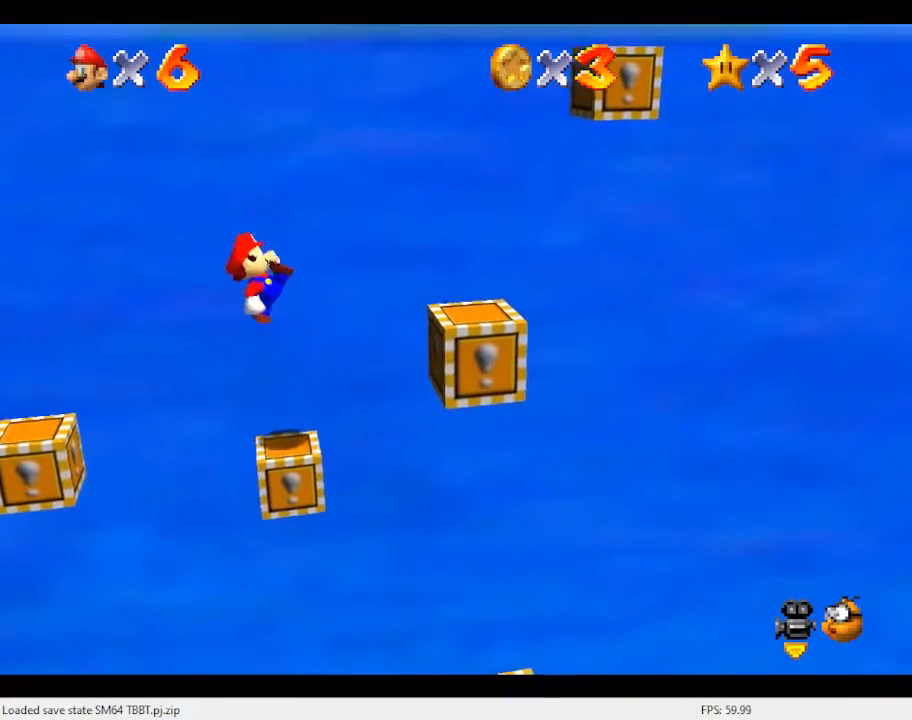
{"buttons": [], "left_stick": "center", "events": []}
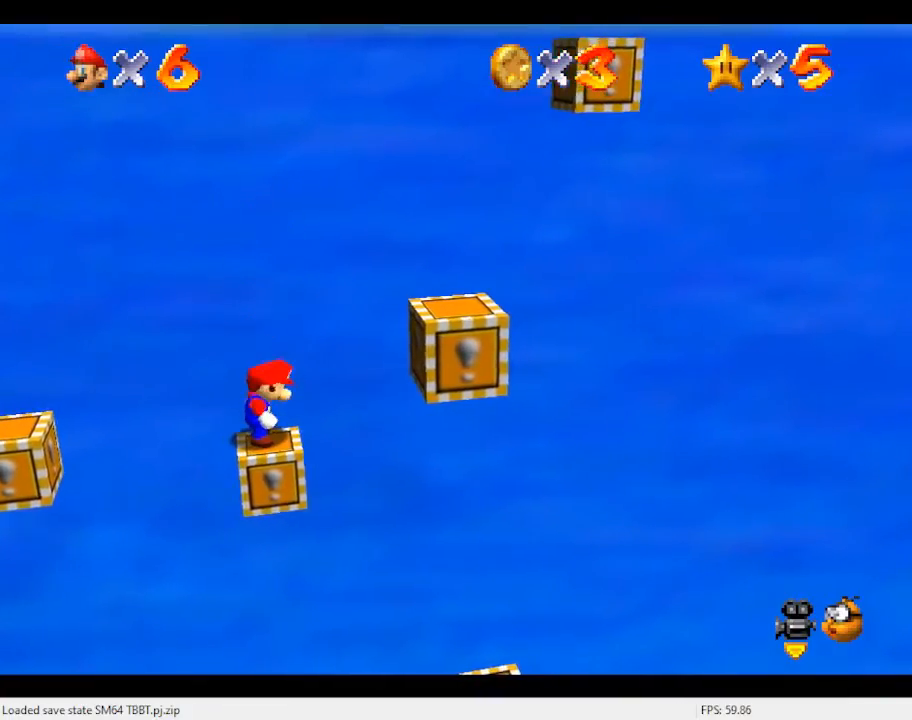
{"buttons": [], "left_stick": "center", "events": [[33, "C_LEFT", "down"], [133, "C_LEFT", "up"], [333, "C_LEFT", "down"], [467, "C_LEFT", "up"]]}
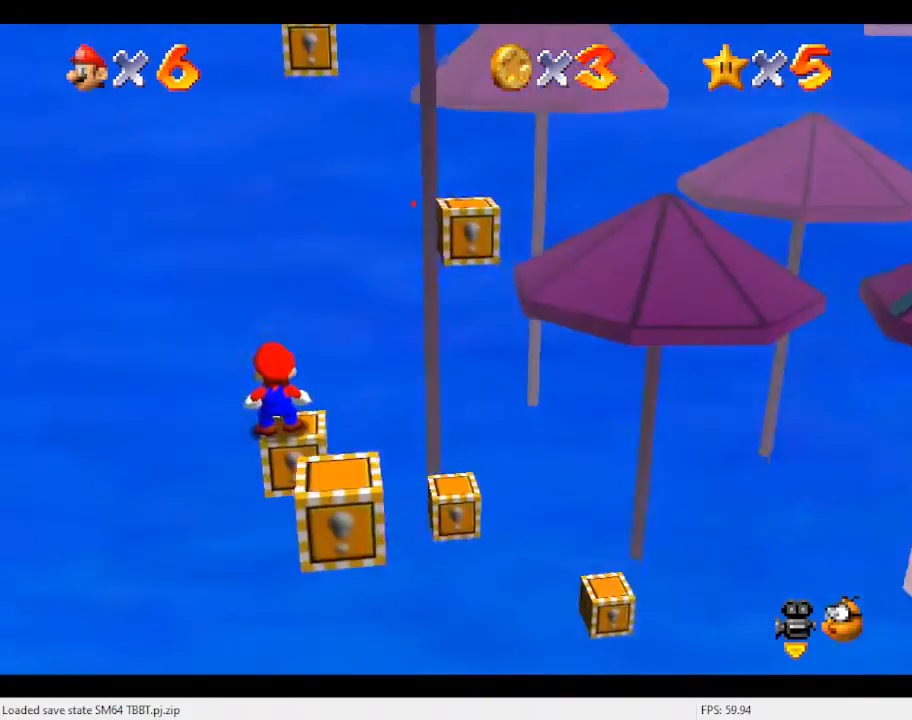
{"buttons": [], "left_stick": "center", "events": [[100, "C_LEFT", "down"], [300, "C_LEFT", "up"]]}
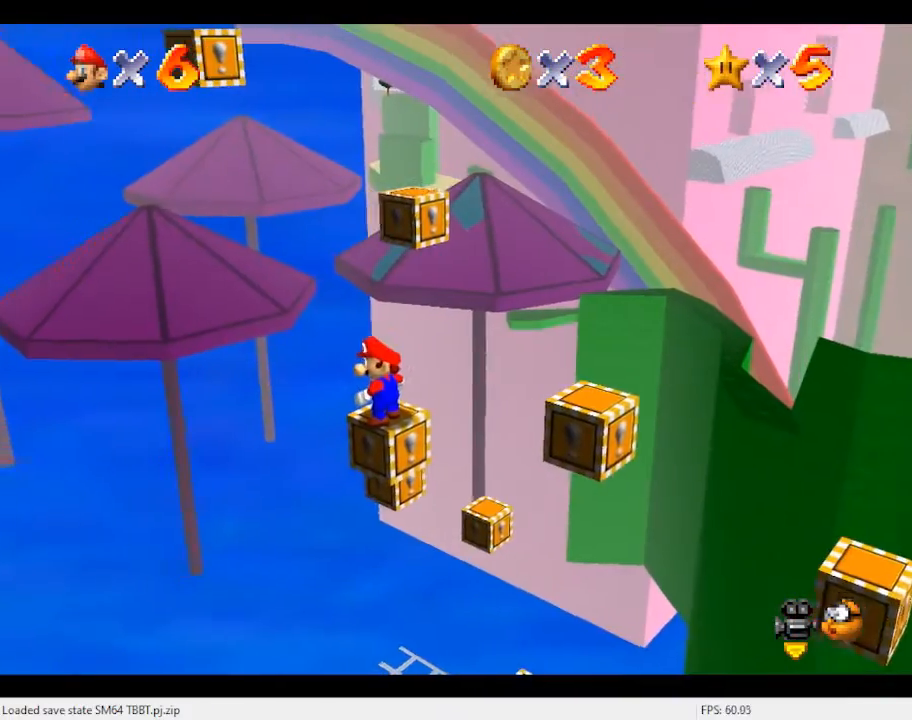
{"buttons": [], "left_stick": "center", "events": []}
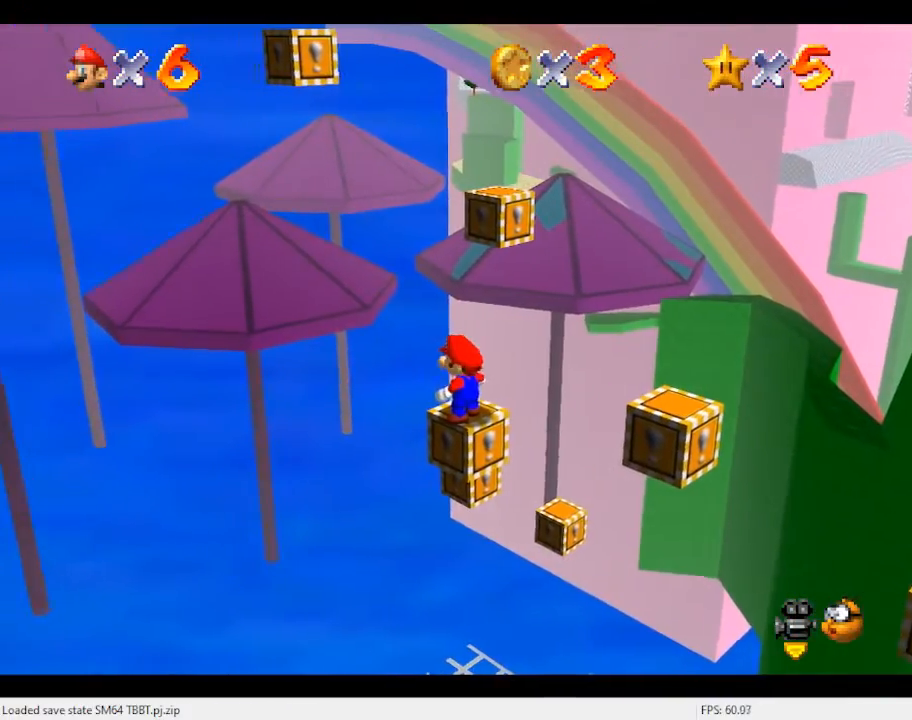
{"buttons": [], "left_stick": "center", "events": []}